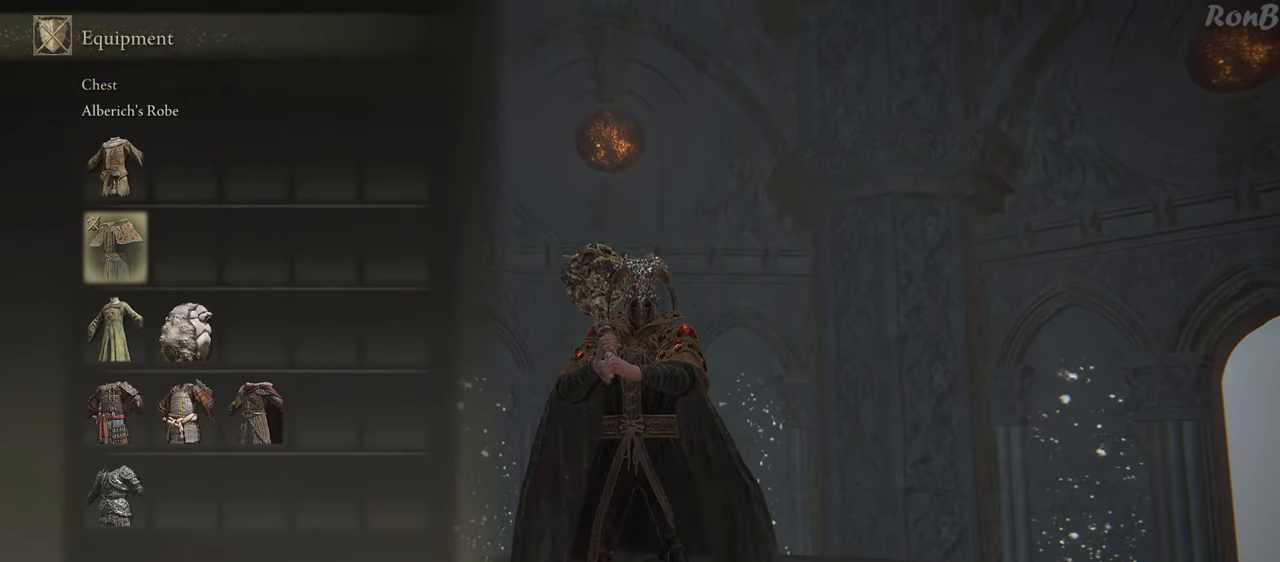
Gameplay with a controller (PlayStation layout); each line is a JSON object with the inputs held at the frame after it. "events" lists button and stick changes between this image and that frame as [ms after this image, input, new state], when the widget could be followed in between.
{"buttons": [], "left_stick": "center", "right_stick": "center", "events": [[233, "DPAD_DOWN", "down"], [333, "DPAD_DOWN", "up"]]}
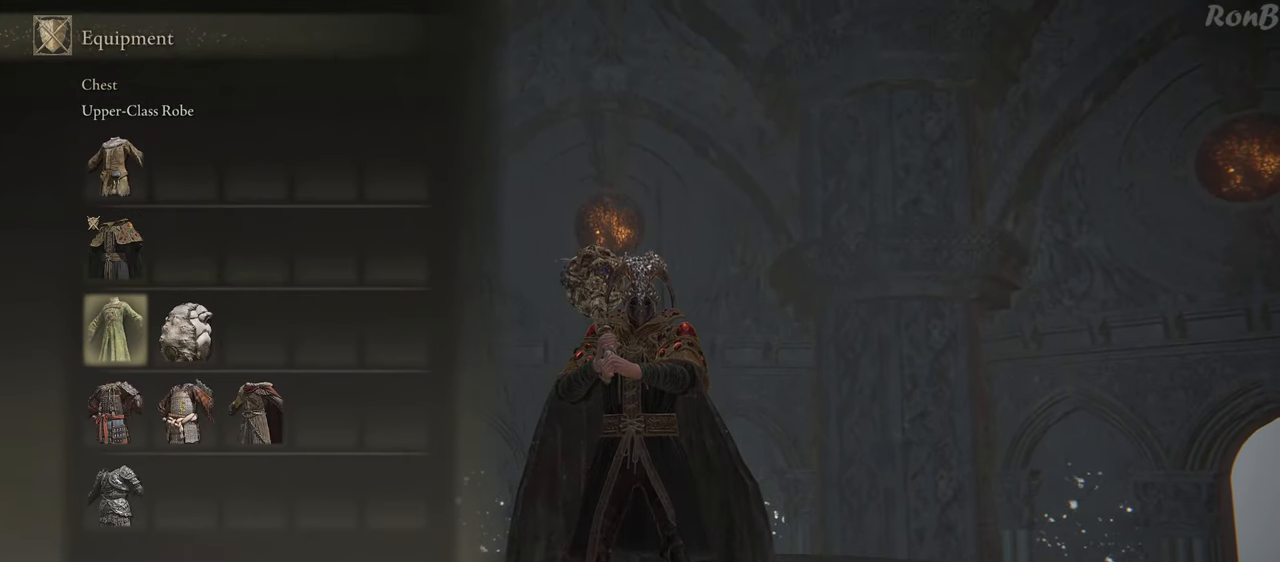
{"buttons": [], "left_stick": "center", "right_stick": "center", "events": [[67, "DPAD_RIGHT", "down"], [167, "DPAD_RIGHT", "up"], [183, "CROSS", "down"], [300, "CROSS", "up"]]}
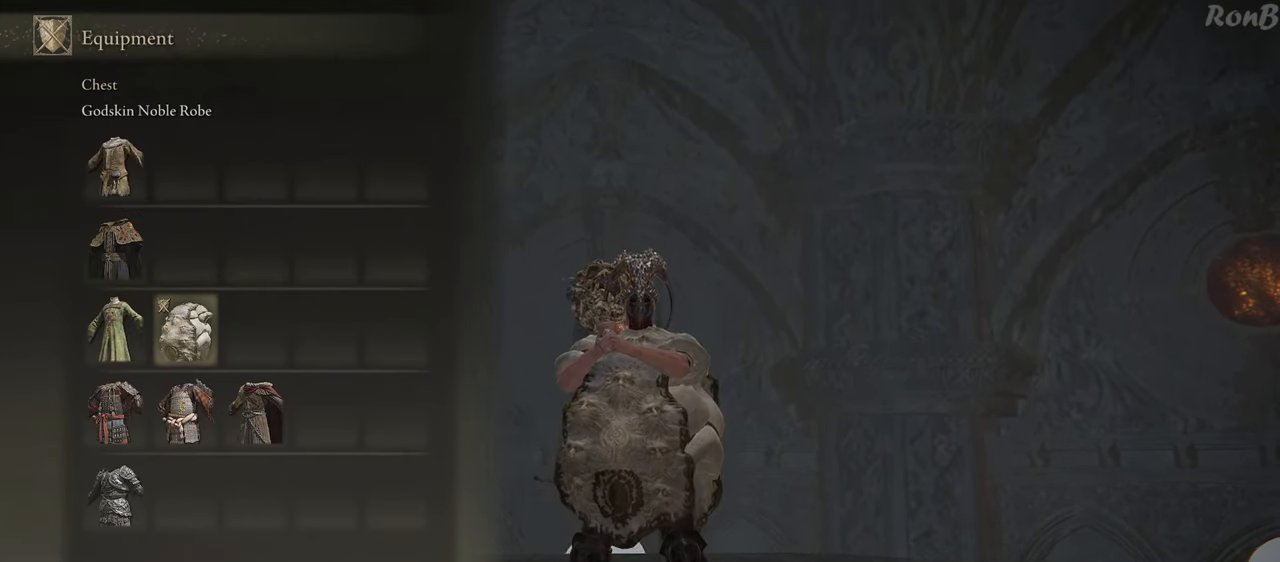
{"buttons": [], "left_stick": "center", "right_stick": "center", "events": []}
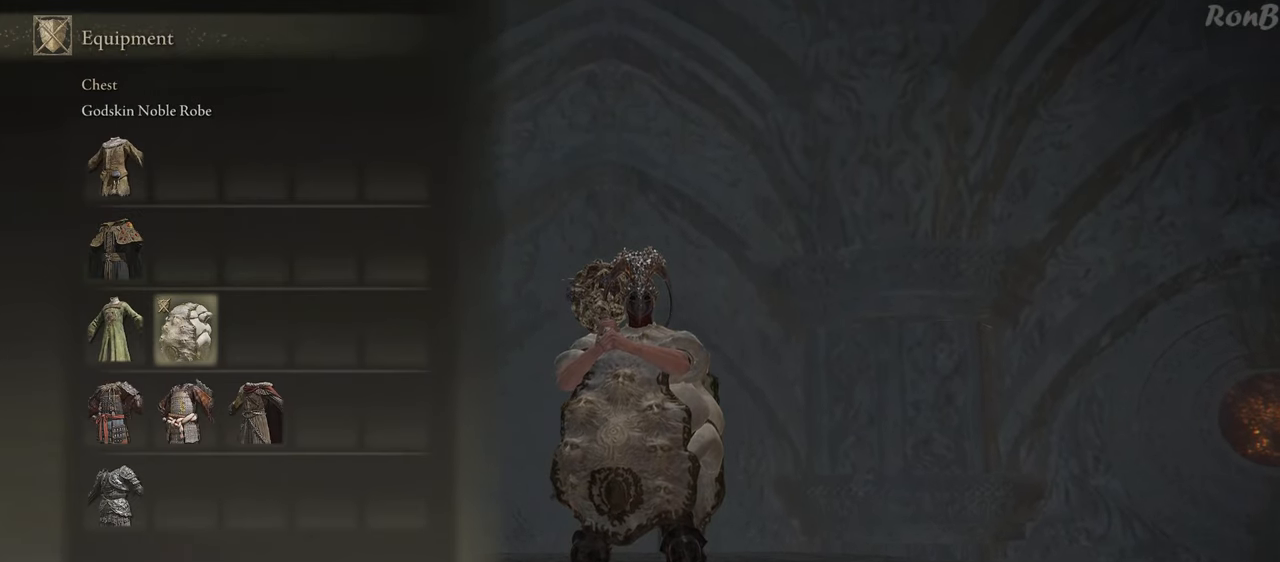
{"buttons": [], "left_stick": "center", "right_stick": "center", "events": [[17, "DPAD_DOWN", "down"], [117, "DPAD_DOWN", "up"]]}
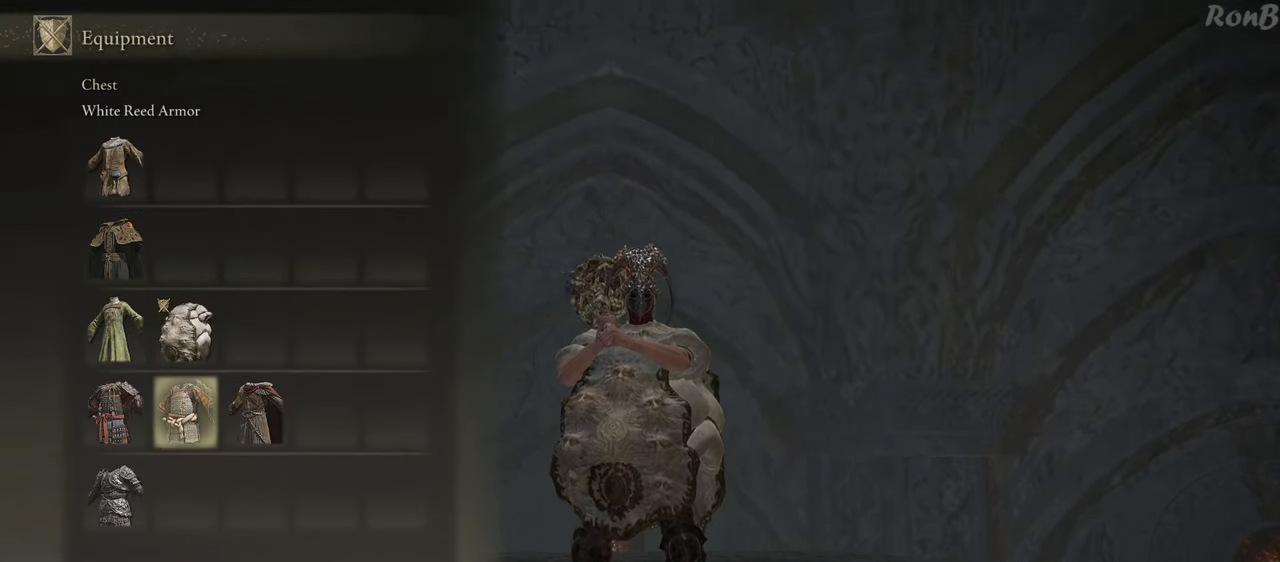
{"buttons": [], "left_stick": "center", "right_stick": "center", "events": [[100, "CROSS", "down"], [217, "CROSS", "up"]]}
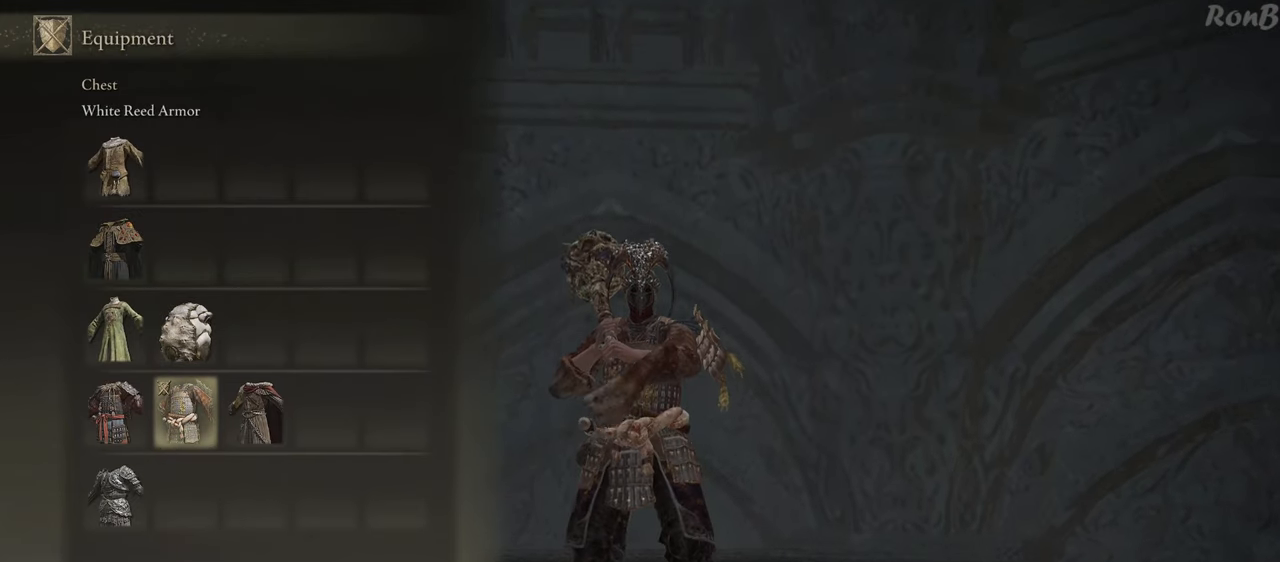
{"buttons": [], "left_stick": "center", "right_stick": "center", "events": [[117, "DPAD_LEFT", "down"], [217, "DPAD_LEFT", "up"]]}
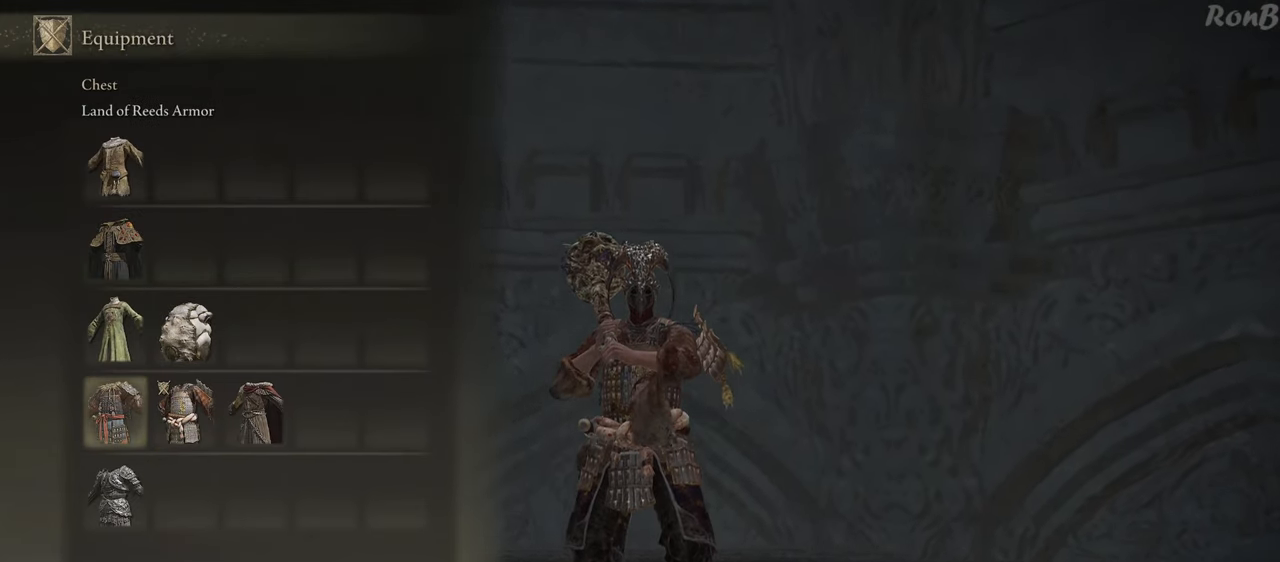
{"buttons": [], "left_stick": "center", "right_stick": "center", "events": [[117, "CROSS", "down"], [250, "CROSS", "up"]]}
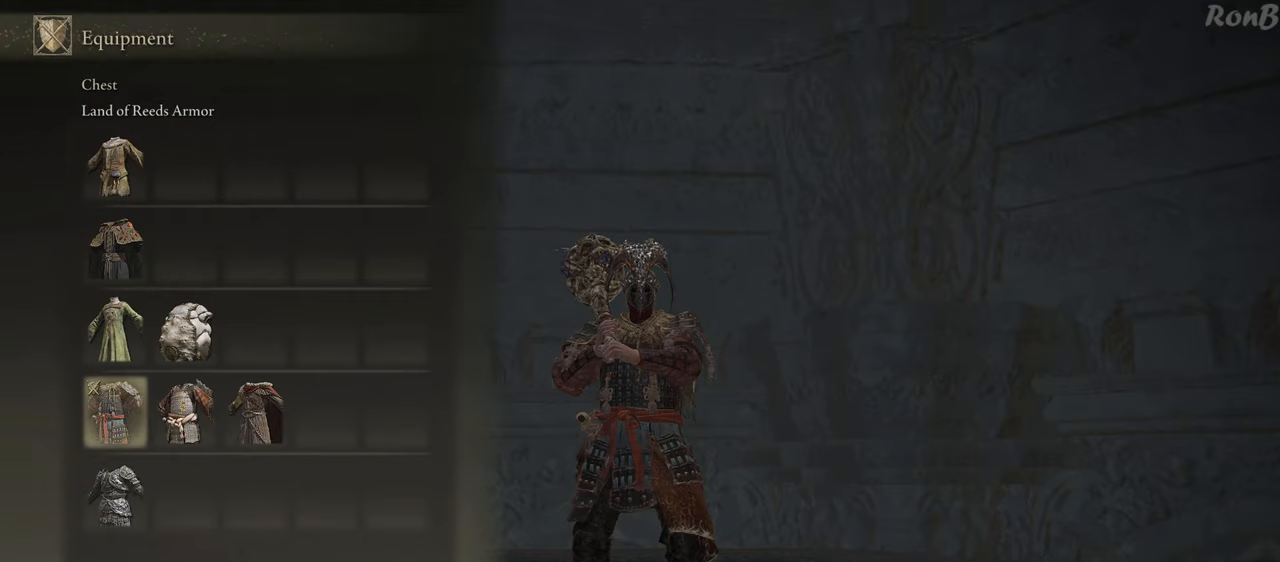
{"buttons": [], "left_stick": "center", "right_stick": "center", "events": [[367, "DPAD_RIGHT", "down"], [467, "DPAD_RIGHT", "up"]]}
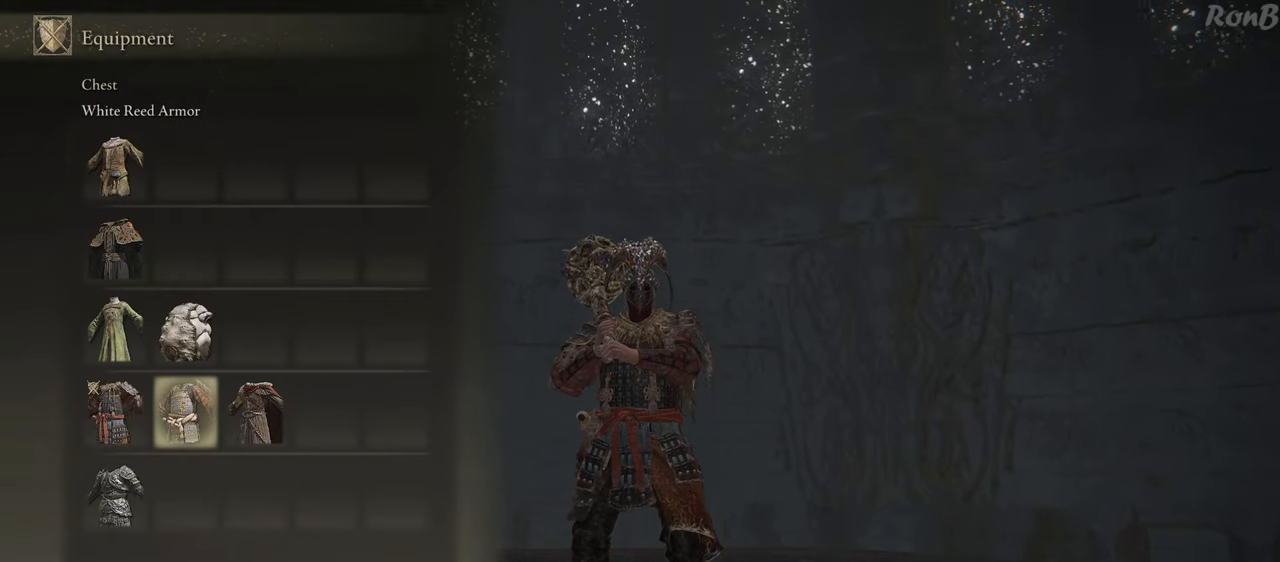
{"buttons": [], "left_stick": "center", "right_stick": "center", "events": [[50, "DPAD_RIGHT", "down"], [150, "DPAD_RIGHT", "up"], [200, "CROSS", "down"], [317, "CROSS", "up"]]}
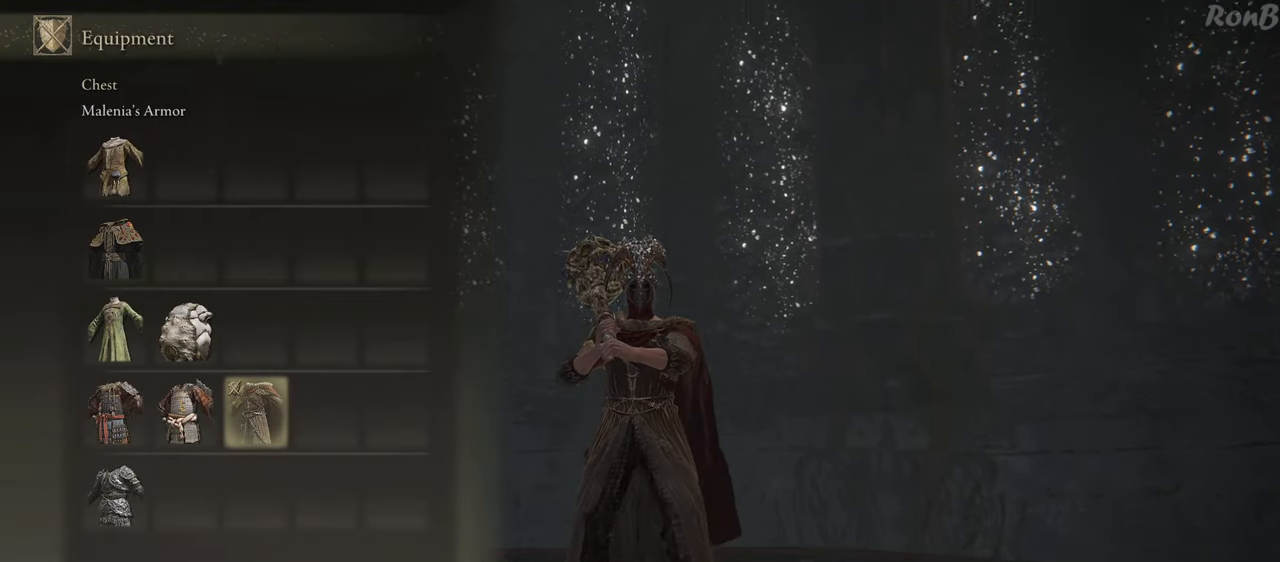
{"buttons": [], "left_stick": "center", "right_stick": "center", "events": [[367, "DPAD_LEFT", "down"], [467, "DPAD_LEFT", "up"]]}
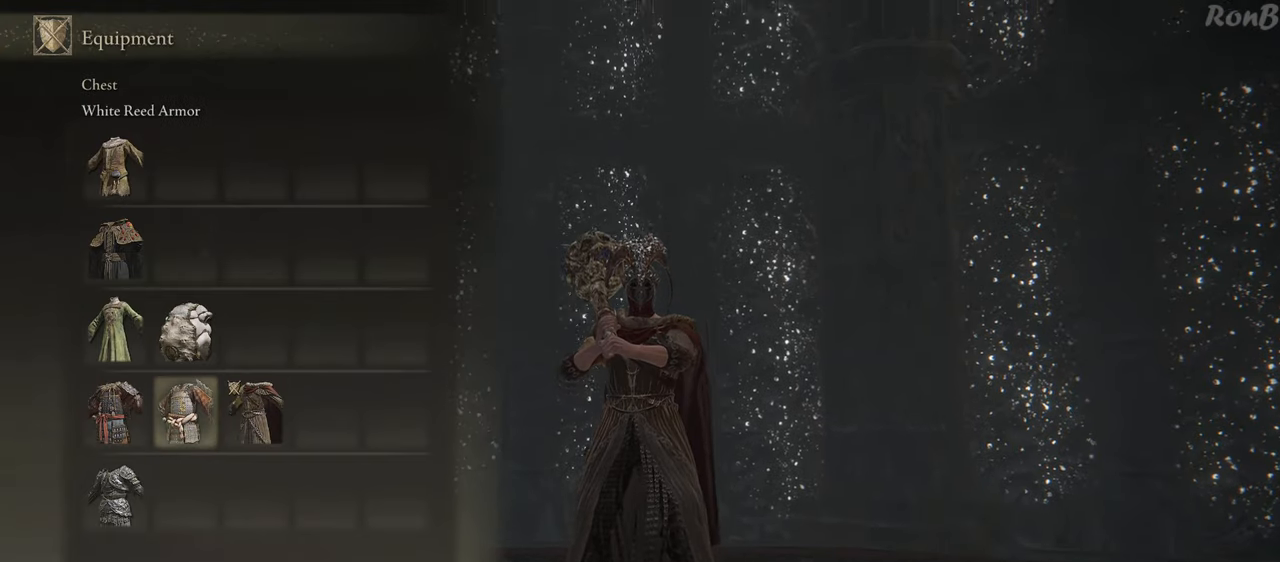
{"buttons": ["CROSS"], "left_stick": "center", "right_stick": "center", "events": [[50, "DPAD_LEFT", "down"], [183, "DPAD_LEFT", "up"], [350, "DPAD_DOWN", "down"], [450, "DPAD_DOWN", "up"], [483, "CROSS", "down"]]}
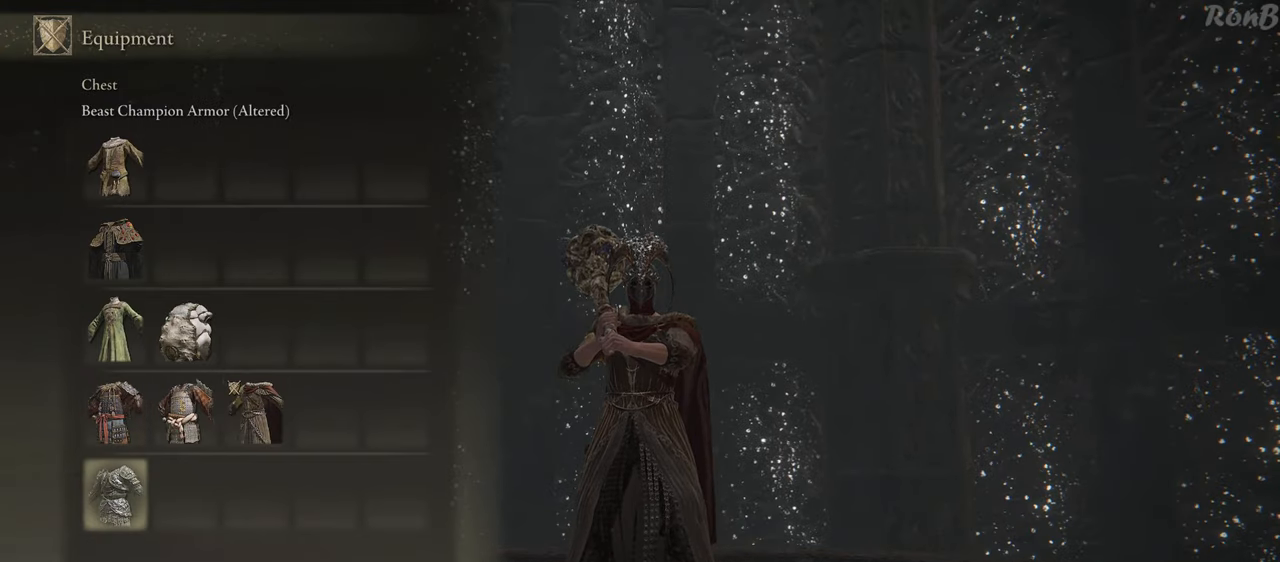
{"buttons": [], "left_stick": "center", "right_stick": "center", "events": [[83, "CROSS", "up"]]}
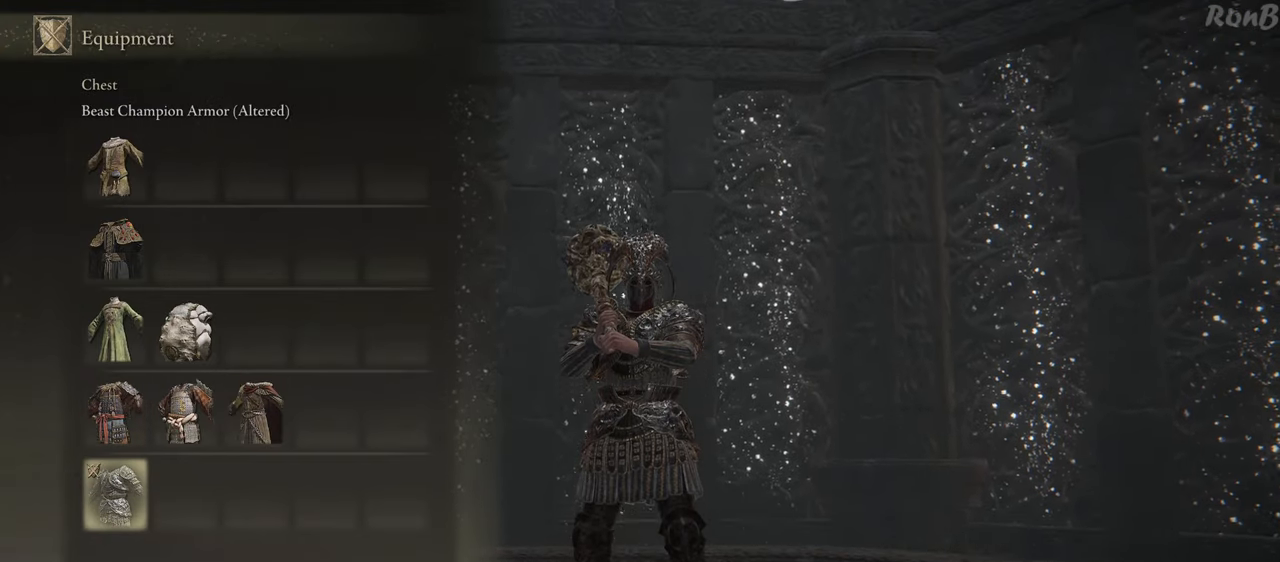
{"buttons": [], "left_stick": "center", "right_stick": "down", "events": [[333, "right_stick", "down"]]}
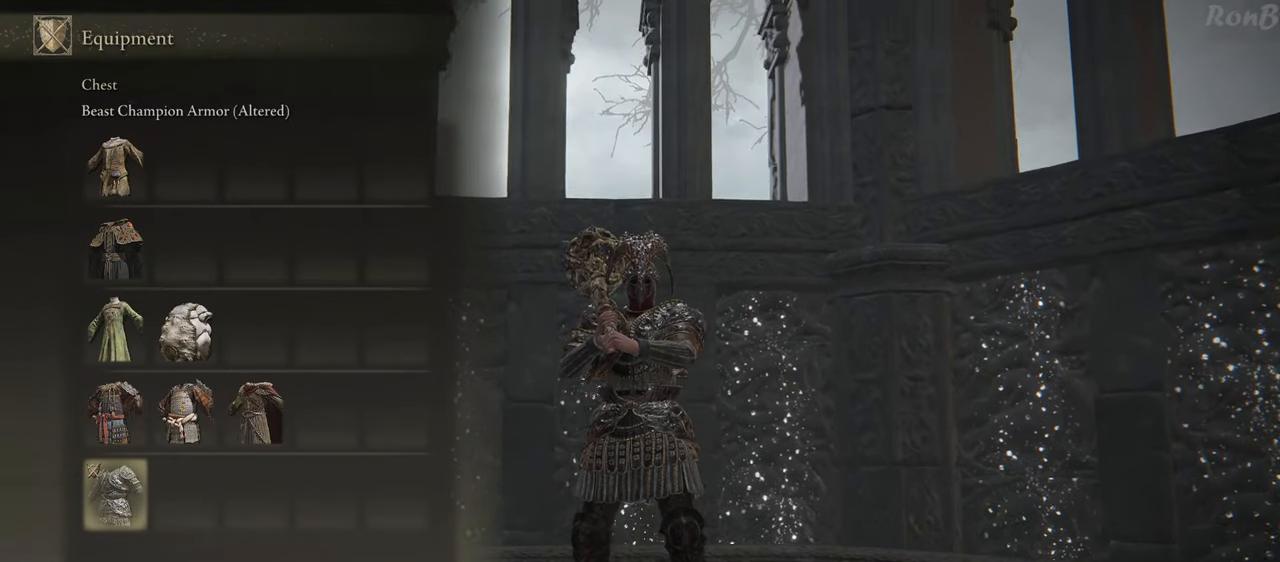
{"buttons": [], "left_stick": "center", "right_stick": "down", "events": []}
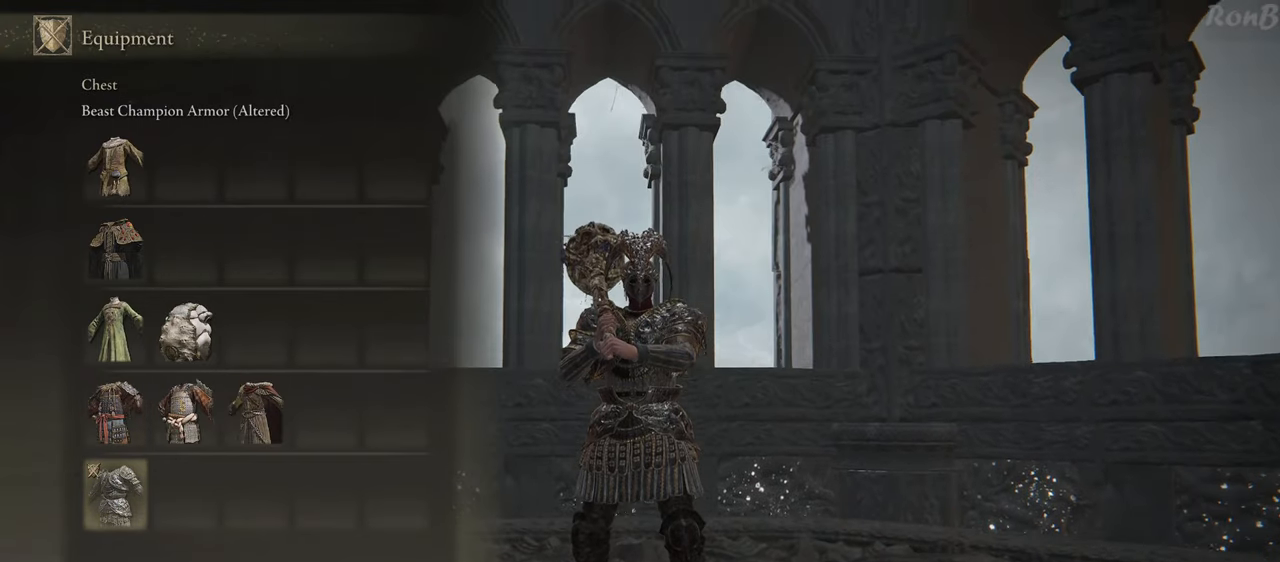
{"buttons": ["DPAD_UP"], "left_stick": "center", "right_stick": "center", "events": [[250, "DPAD_UP", "down"], [350, "DPAD_UP", "up"], [350, "right_stick", "center"], [450, "DPAD_UP", "down"]]}
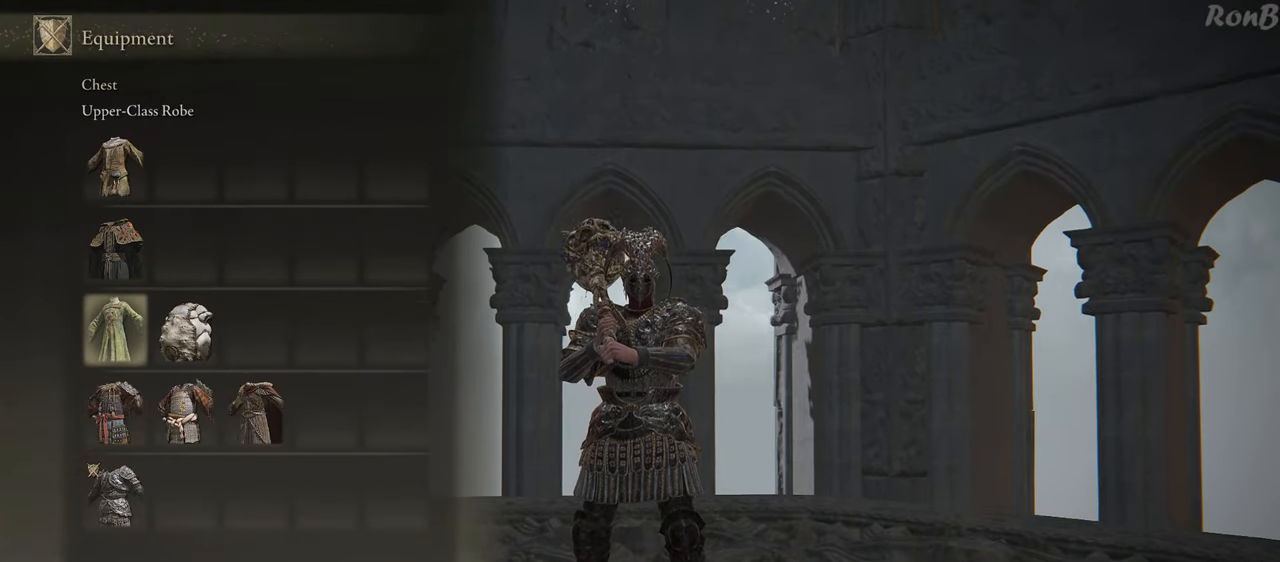
{"buttons": [], "left_stick": "center", "right_stick": "center", "events": [[33, "DPAD_UP", "up"], [117, "DPAD_UP", "down"], [217, "DPAD_UP", "up"], [350, "CROSS", "down"], [450, "CROSS", "up"]]}
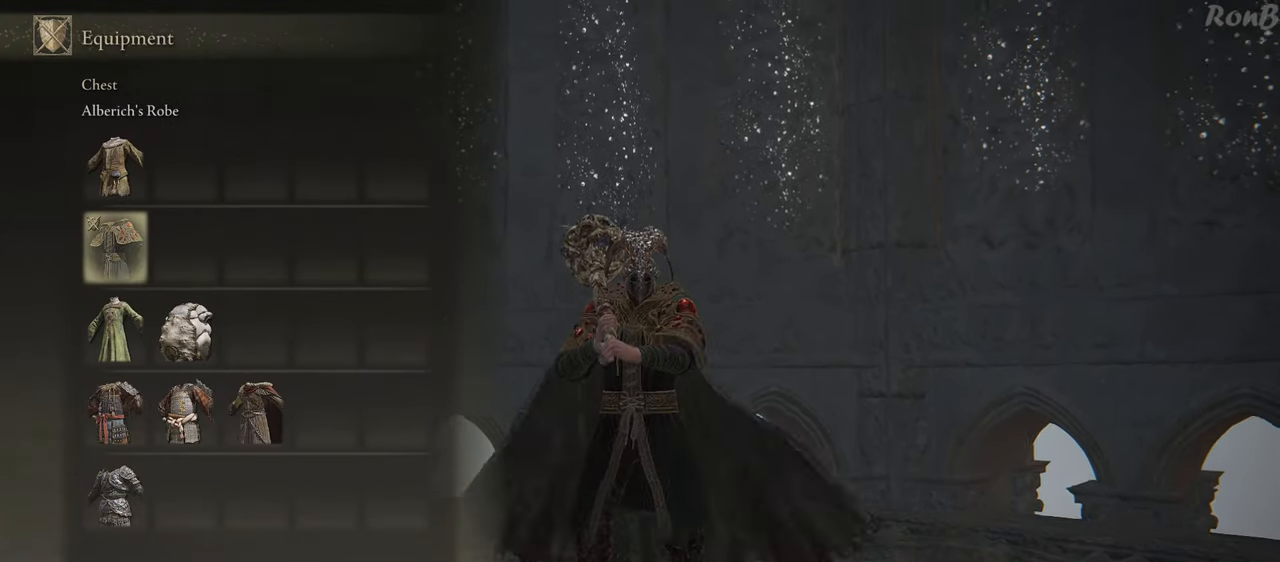
{"buttons": [], "left_stick": "center", "right_stick": "center", "events": []}
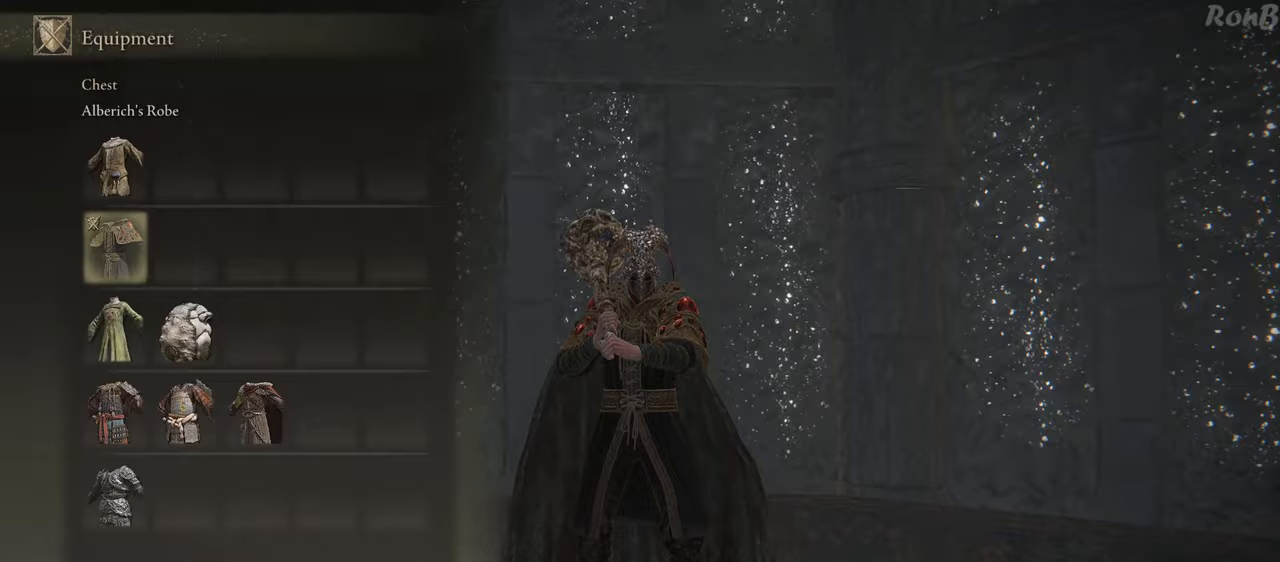
{"buttons": [], "left_stick": "center", "right_stick": "center", "events": [[17, "START", "down"], [133, "START", "up"], [350, "left_stick", "up"], [483, "left_stick", "center"]]}
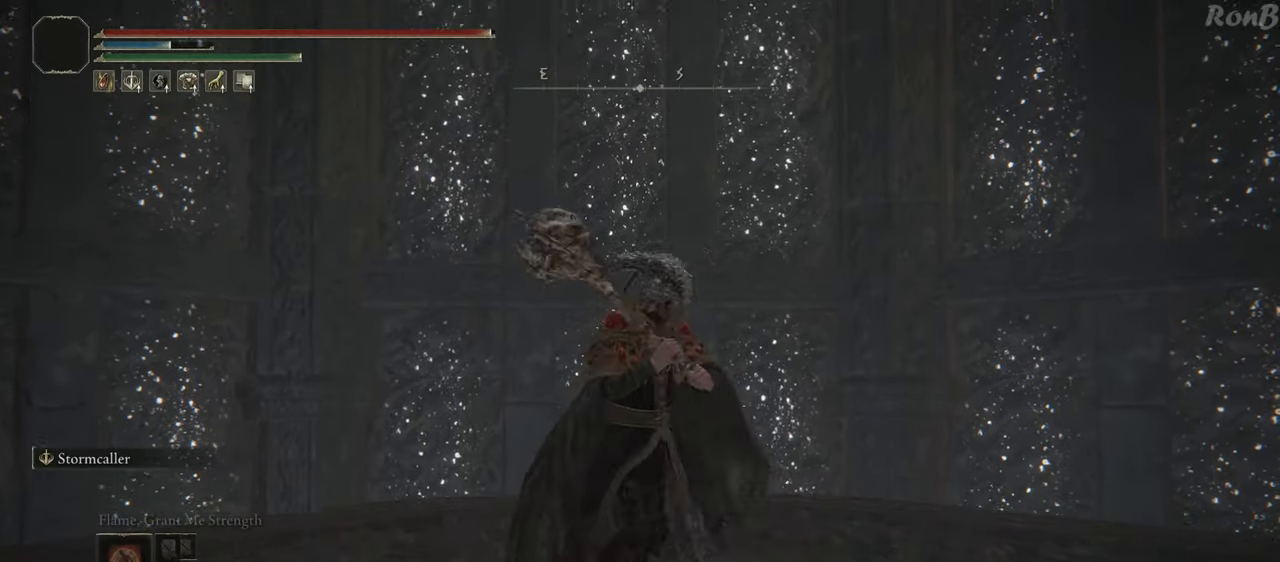
{"buttons": [], "left_stick": "center", "right_stick": "center", "events": []}
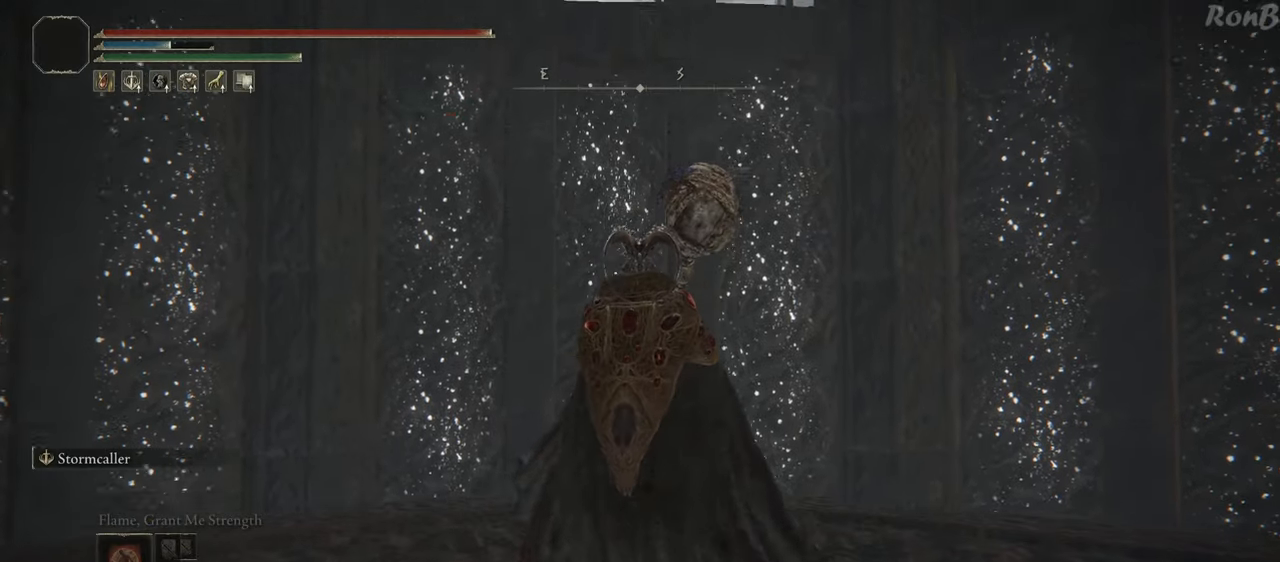
{"buttons": [], "left_stick": "center", "right_stick": "center", "events": []}
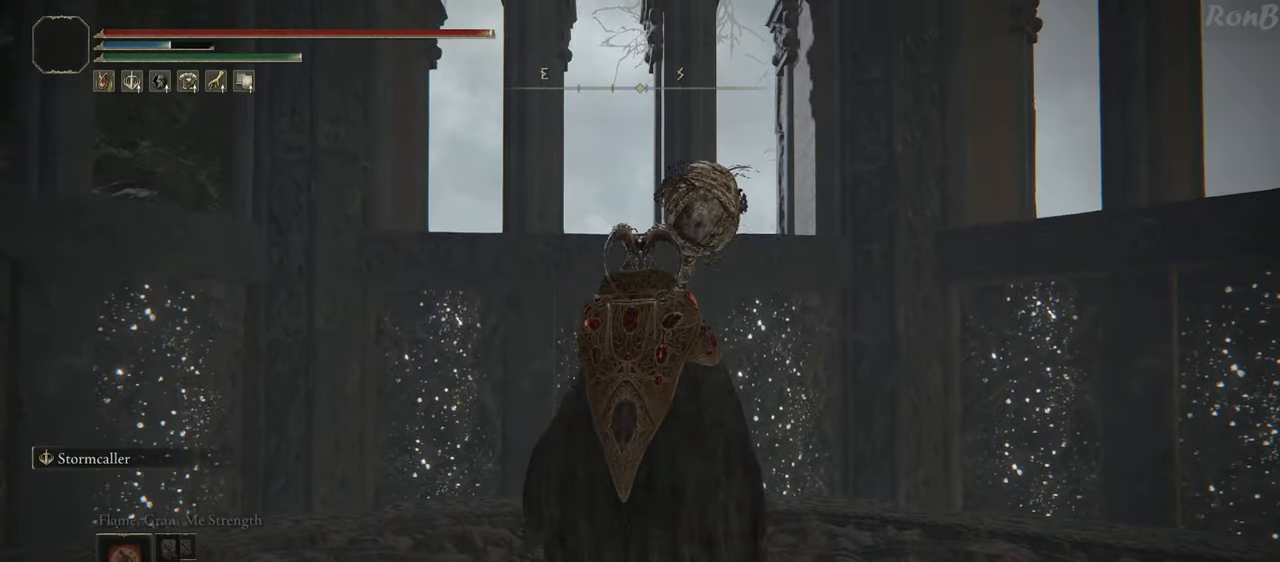
{"buttons": [], "left_stick": "down", "right_stick": "center", "events": [[333, "left_stick", "down"]]}
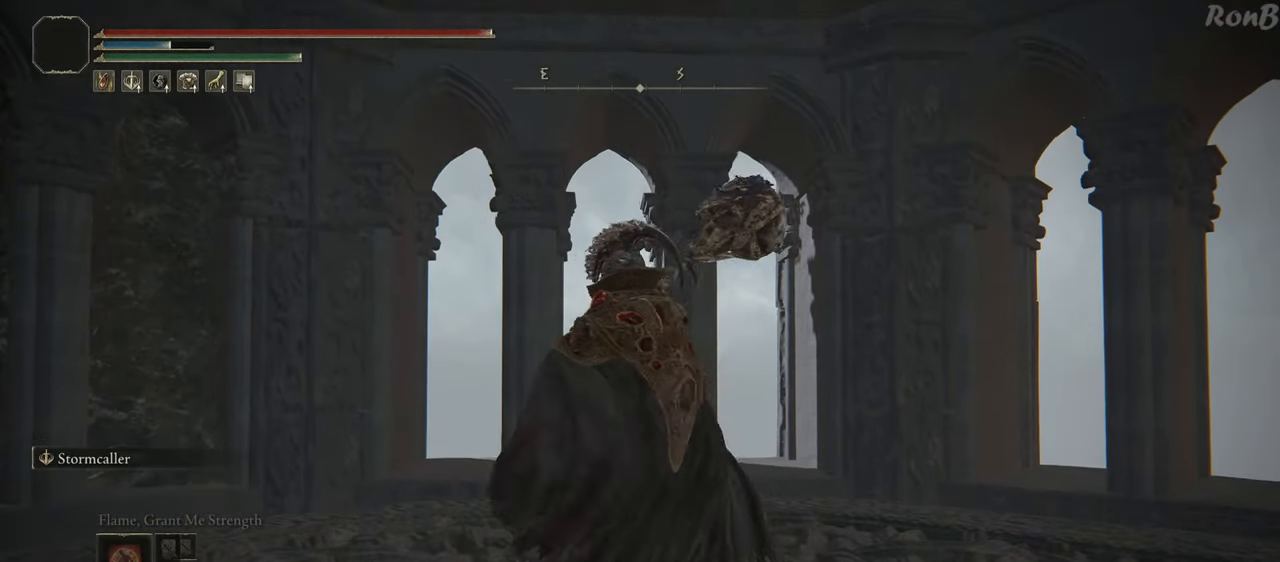
{"buttons": ["START"], "left_stick": "center", "right_stick": "center", "events": [[183, "left_stick", "up-left"], [283, "left_stick", "center"], [367, "START", "down"]]}
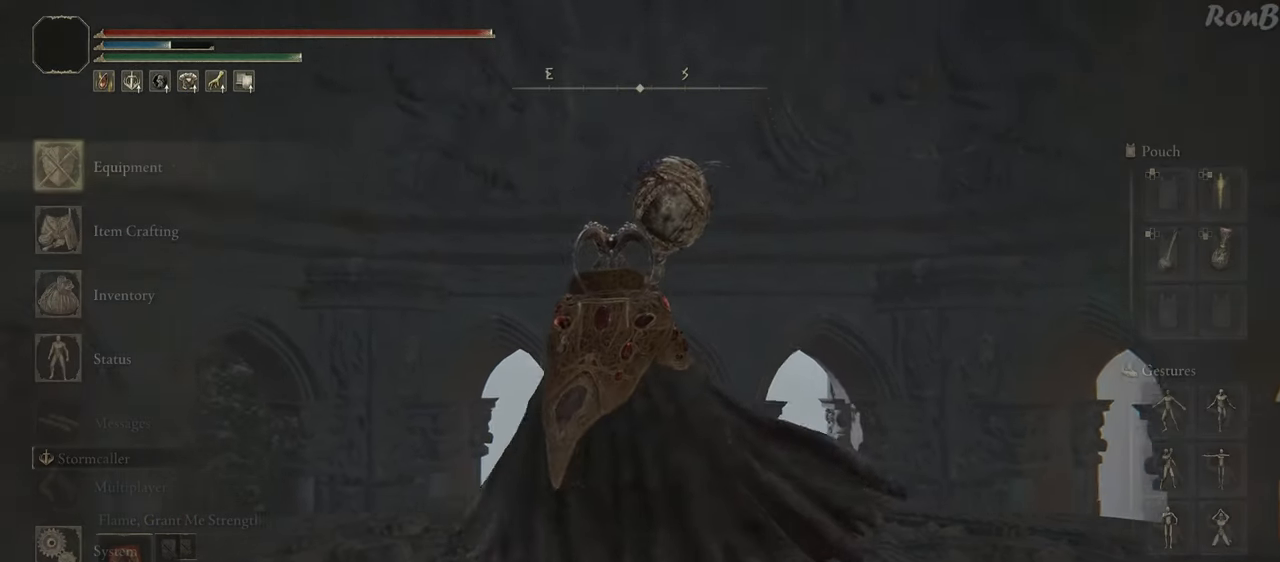
{"buttons": ["DPAD_DOWN"], "left_stick": "center", "right_stick": "center", "events": [[33, "START", "up"], [200, "CROSS", "down"], [250, "DPAD_DOWN", "down"], [283, "CROSS", "up"], [367, "DPAD_DOWN", "up"], [483, "DPAD_DOWN", "down"]]}
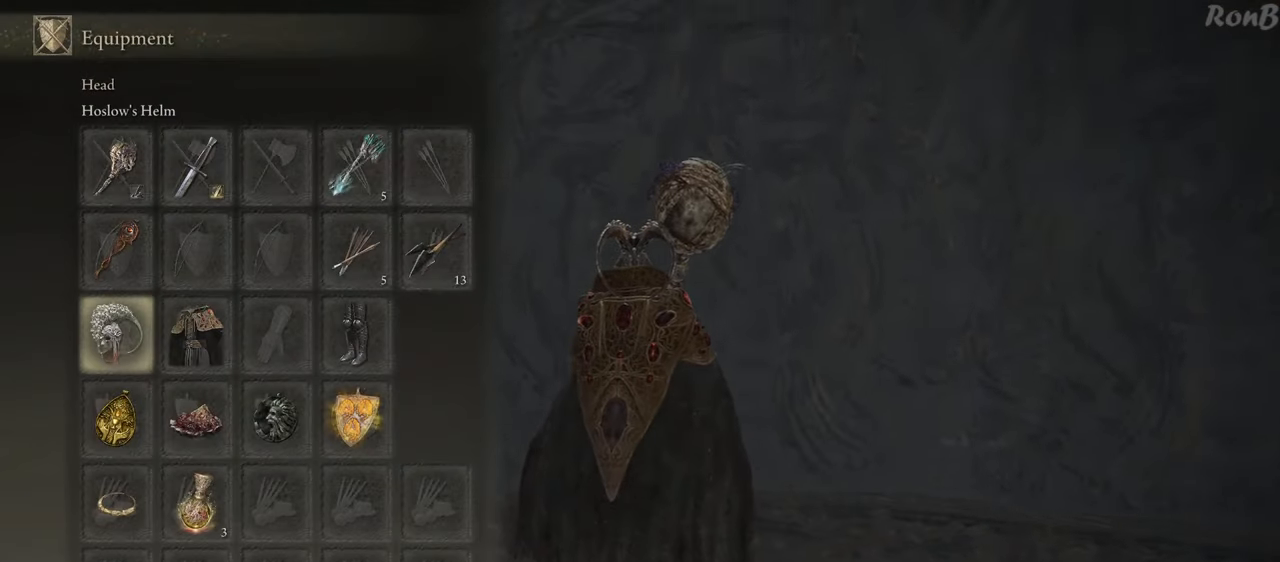
{"buttons": ["DPAD_RIGHT"], "left_stick": "center", "right_stick": "center", "events": [[50, "DPAD_DOWN", "up"], [267, "DPAD_RIGHT", "down"], [350, "DPAD_RIGHT", "up"], [450, "DPAD_RIGHT", "down"]]}
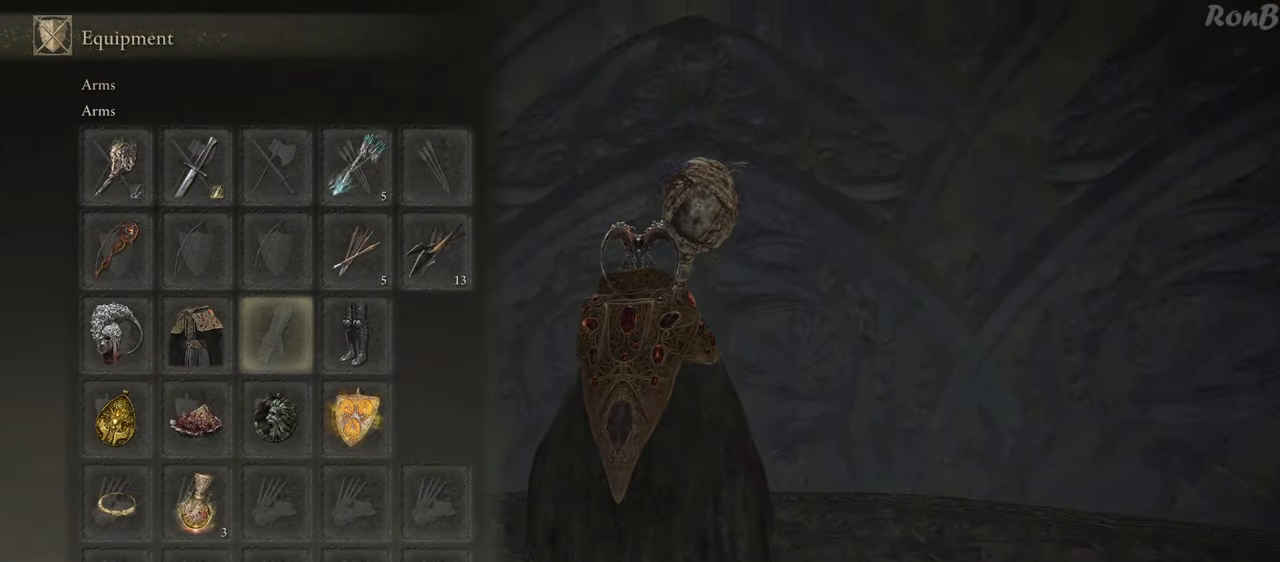
{"buttons": [], "left_stick": "center", "right_stick": "center", "events": [[33, "DPAD_RIGHT", "up"], [167, "CROSS", "down"], [283, "CROSS", "up"]]}
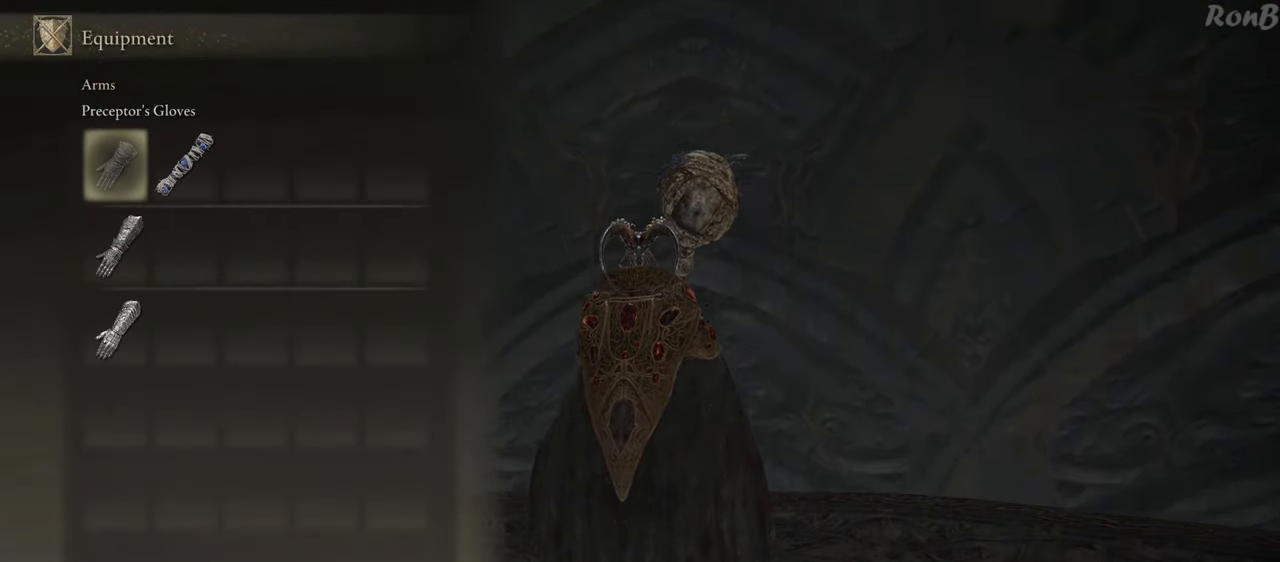
{"buttons": [], "left_stick": "center", "right_stick": "center", "events": [[267, "R3", "down"], [367, "R3", "up"]]}
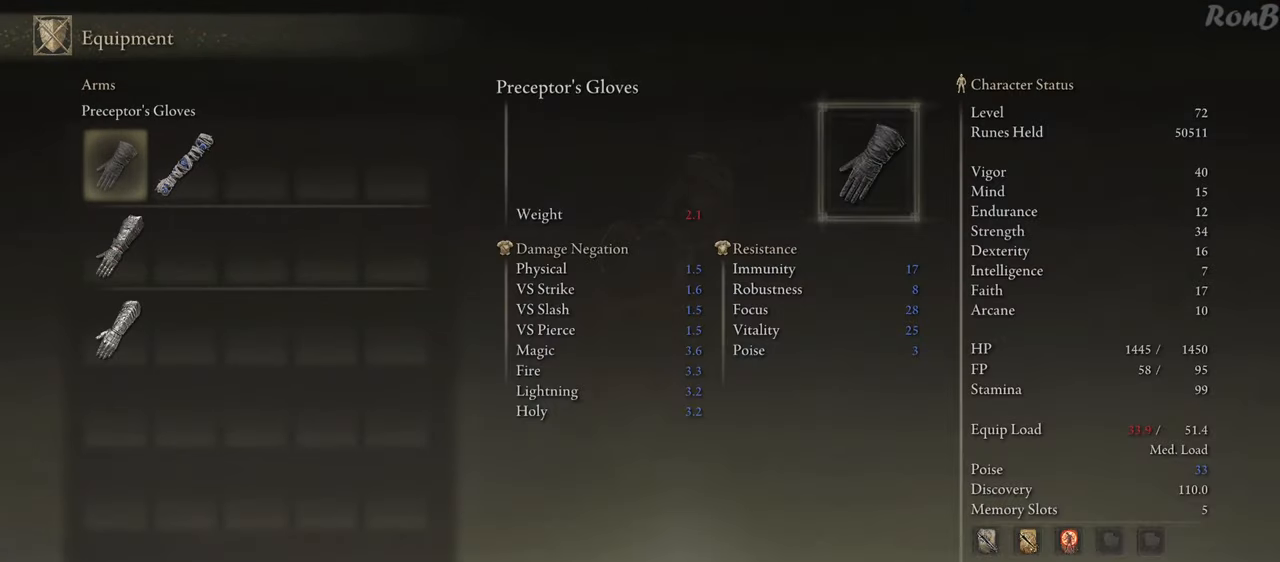
{"buttons": [], "left_stick": "center", "right_stick": "center", "events": [[167, "DPAD_RIGHT", "down"], [267, "DPAD_RIGHT", "up"]]}